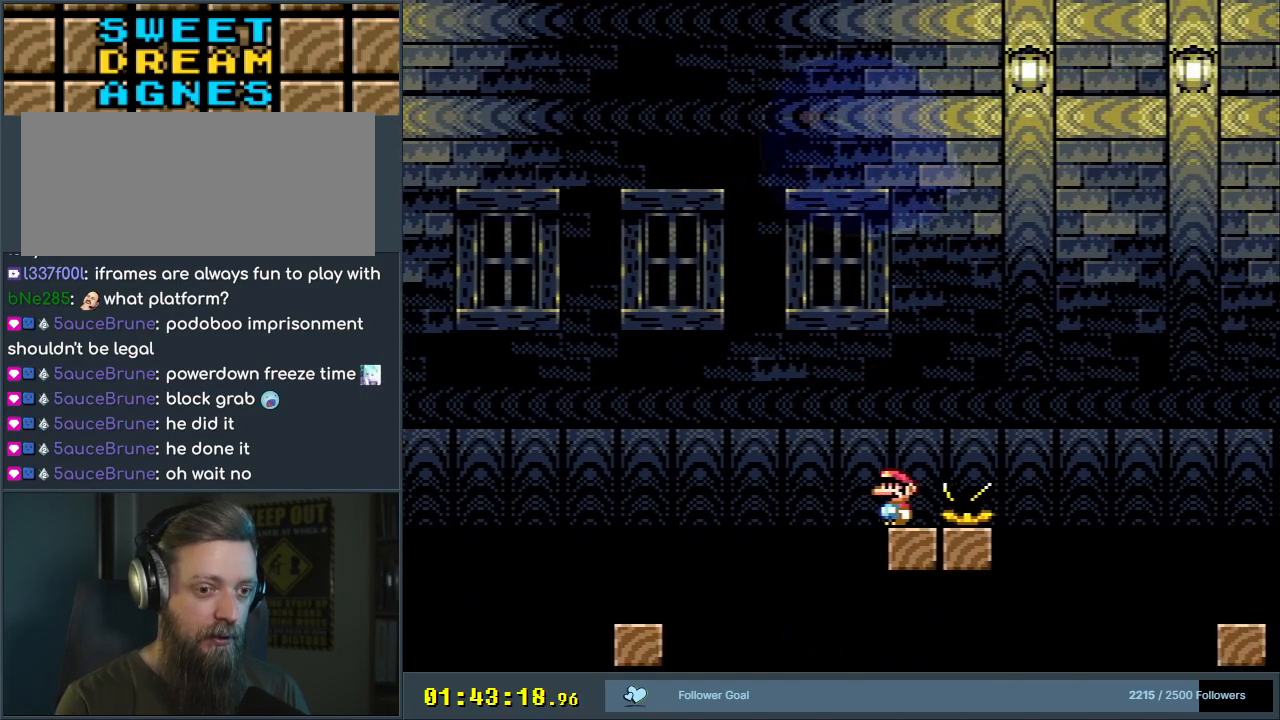
Gameplay with a controller (Nintendo layout); each line is a JSON object with the inputs held at the frame after it. "events" lists button and stick changes between this image and that frame as [ms after this image, input, new state], when the widget could be followed in between. Not read: L3 R3.
{"buttons": ["B", "Y", "DPAD_RIGHT"], "events": [[333, "DPAD_RIGHT", "down"], [367, "B", "down"]]}
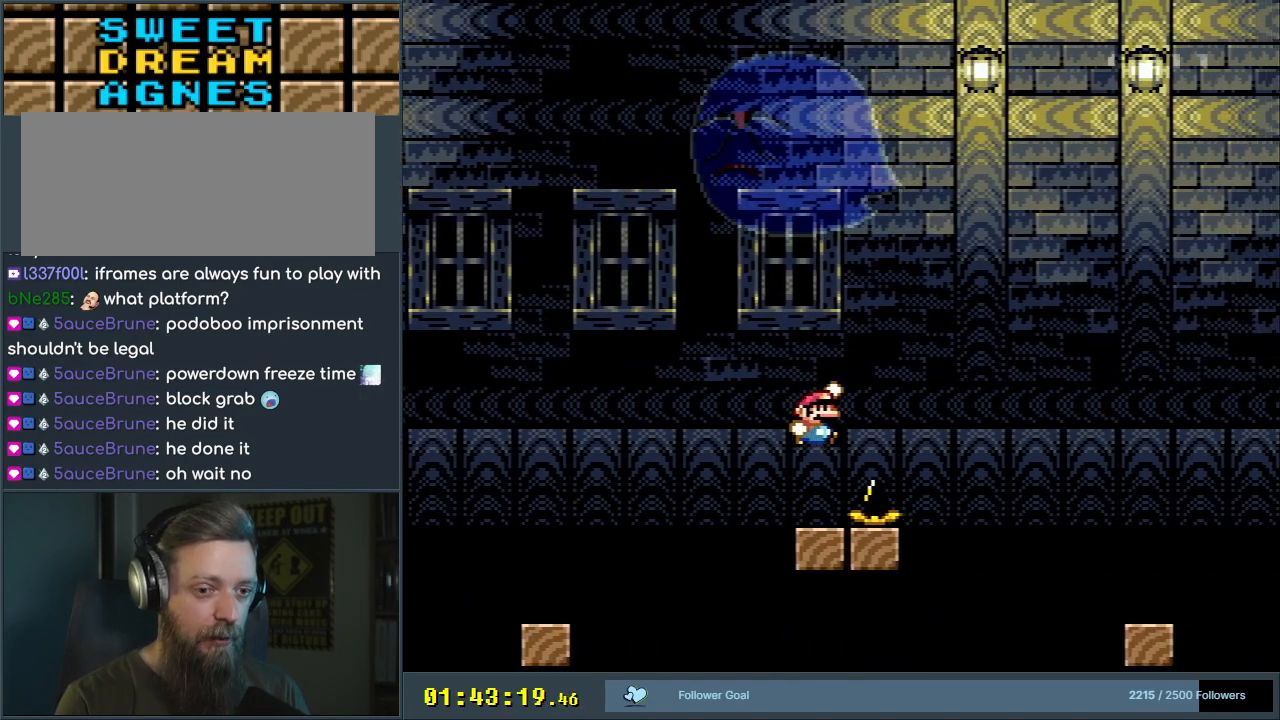
{"buttons": ["B", "Y"], "events": [[300, "B", "up"], [433, "B", "down"], [483, "DPAD_RIGHT", "up"]]}
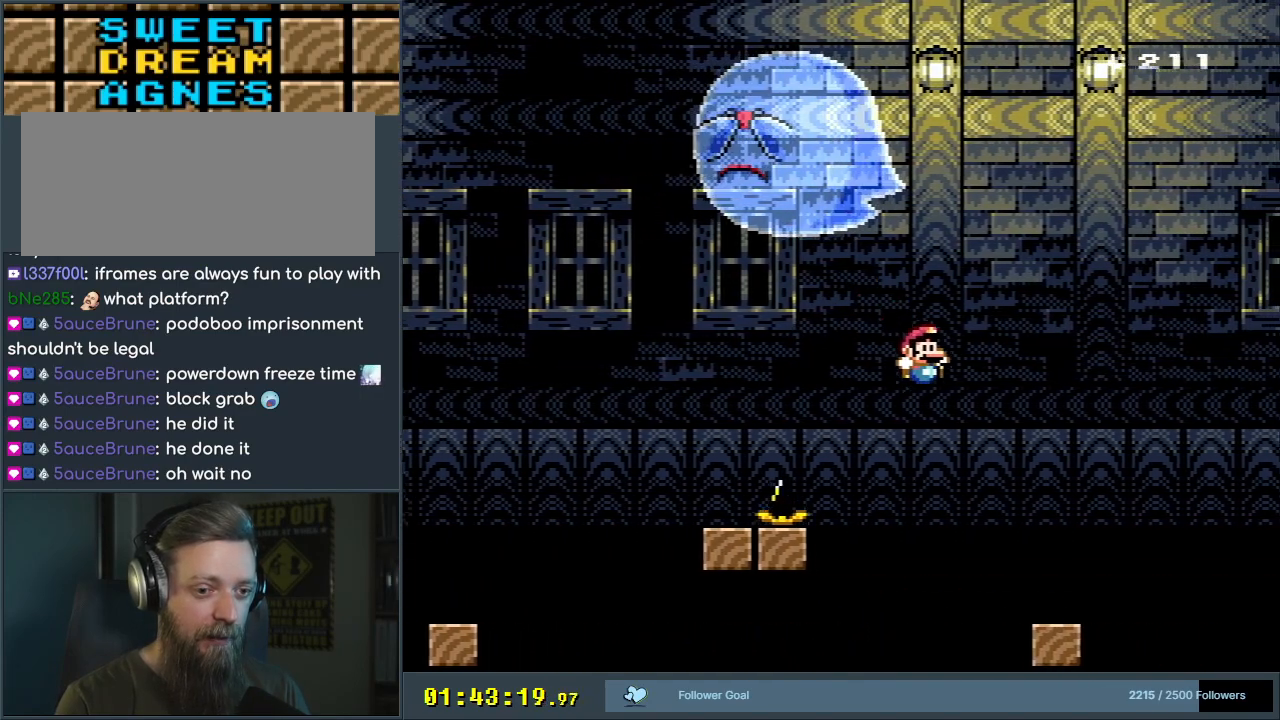
{"buttons": ["Y"], "events": [[150, "B", "up"], [167, "DPAD_LEFT", "down"], [300, "DPAD_LEFT", "up"]]}
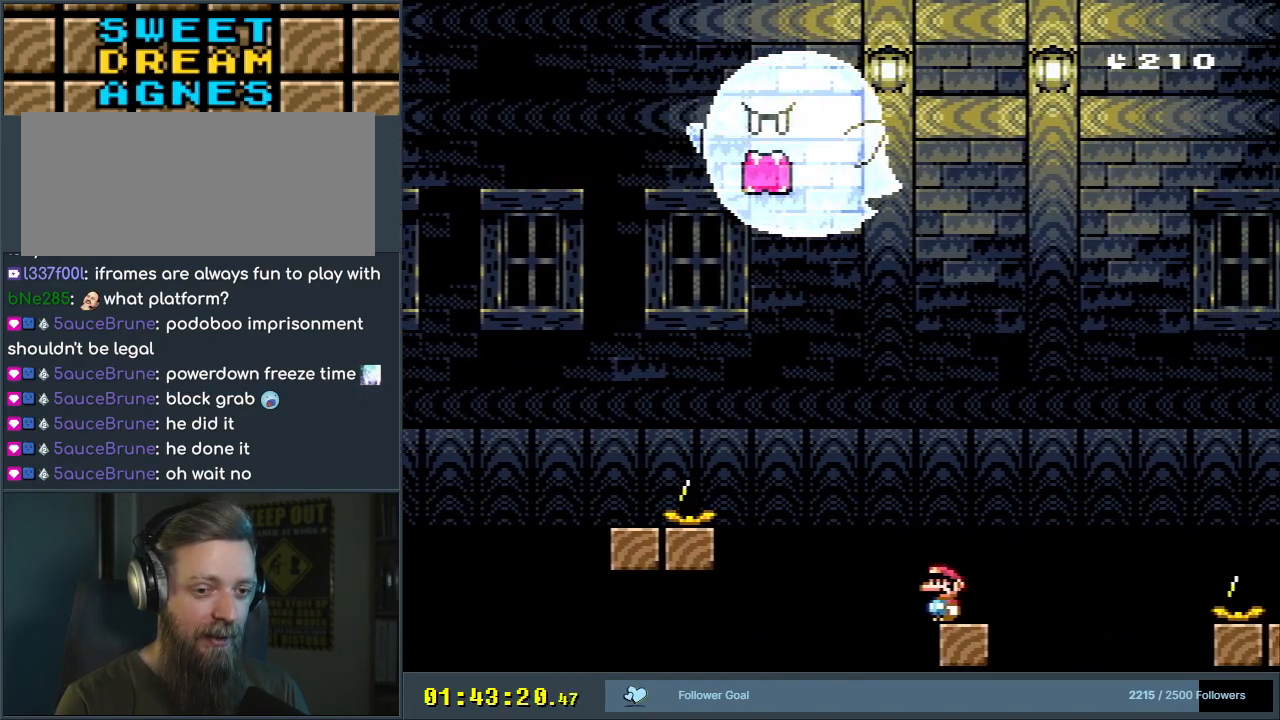
{"buttons": ["Y"], "events": []}
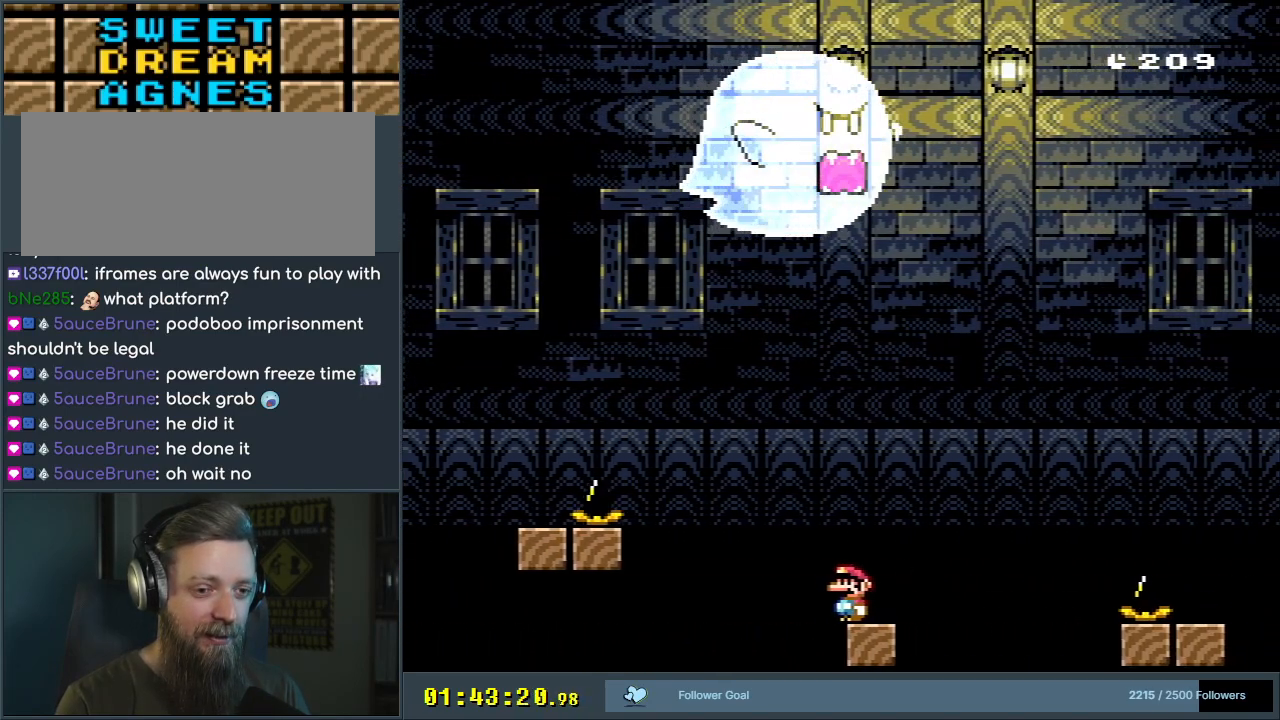
{"buttons": ["B", "Y", "DPAD_RIGHT"], "events": [[117, "DPAD_RIGHT", "down"], [300, "B", "down"]]}
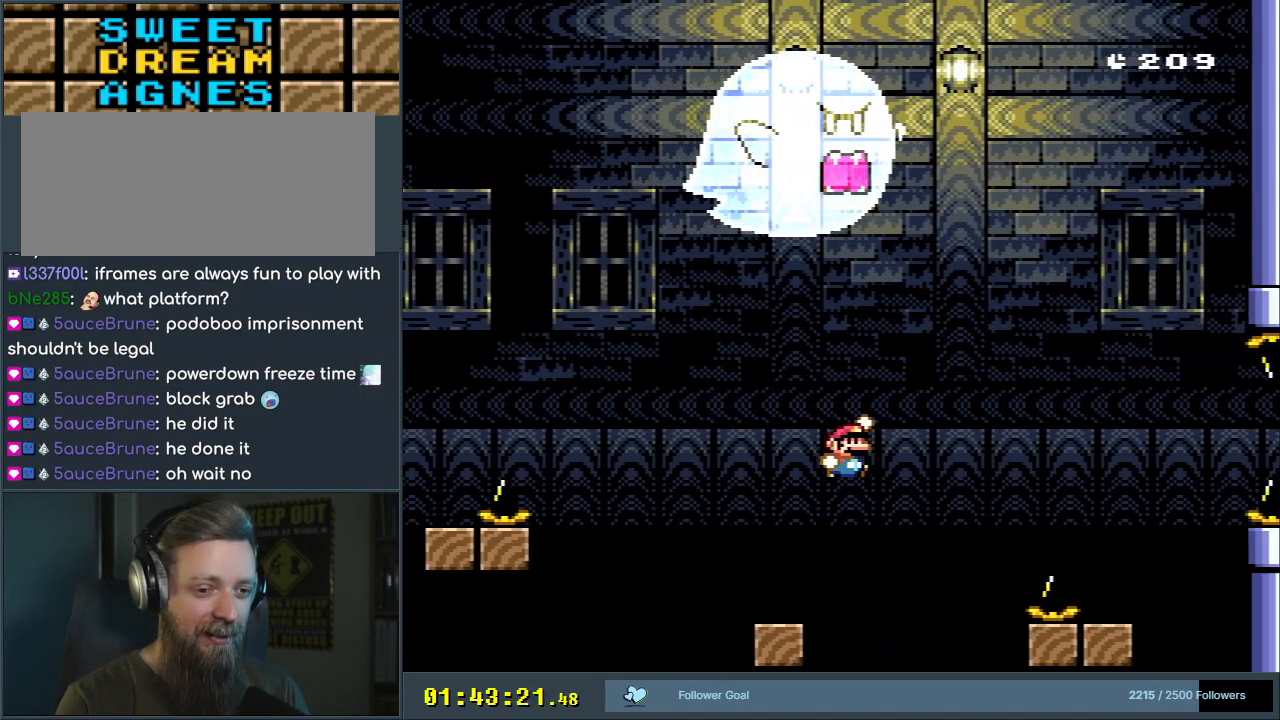
{"buttons": ["B", "Y"], "events": [[333, "DPAD_RIGHT", "up"]]}
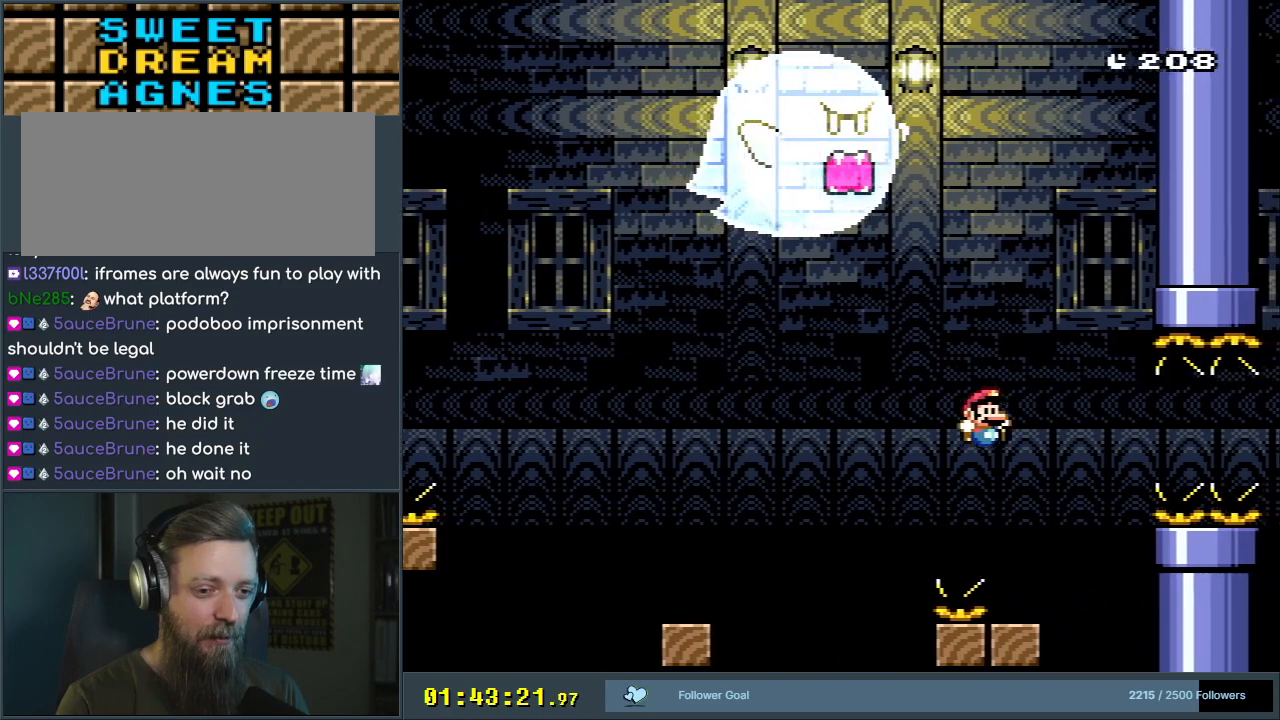
{"buttons": ["Y"], "events": [[50, "DPAD_LEFT", "down"], [200, "DPAD_LEFT", "up"], [400, "B", "up"]]}
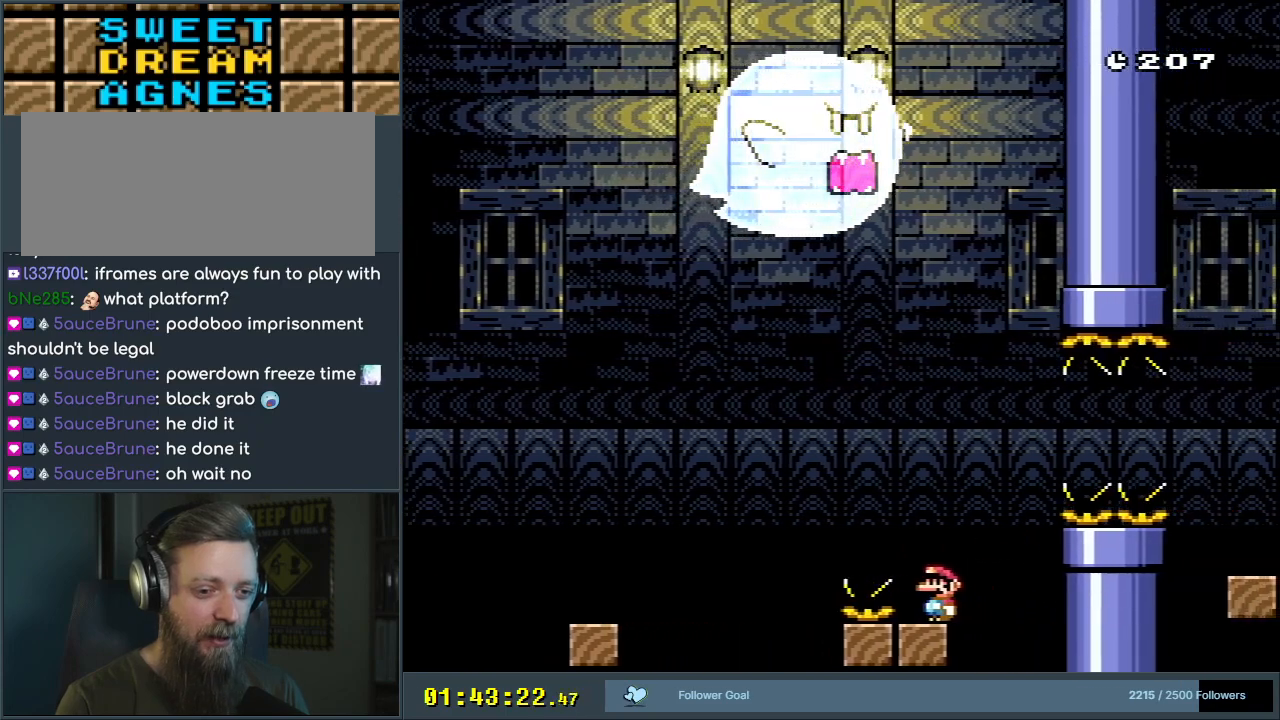
{"buttons": ["X", "DPAD_RIGHT"], "events": [[33, "DPAD_LEFT", "down"], [50, "X", "down"], [67, "DPAD_LEFT", "up"], [67, "Y", "up"], [433, "DPAD_RIGHT", "down"]]}
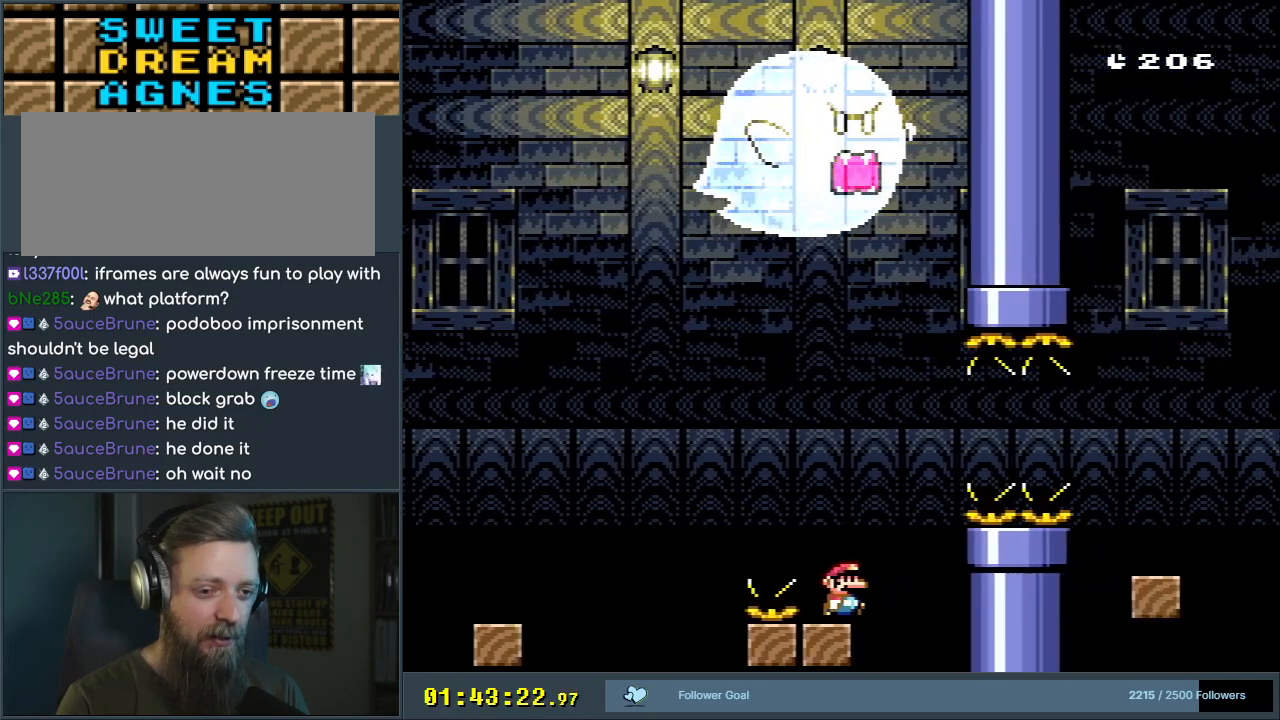
{"buttons": ["A", "X", "DPAD_RIGHT"], "events": [[67, "A", "down"]]}
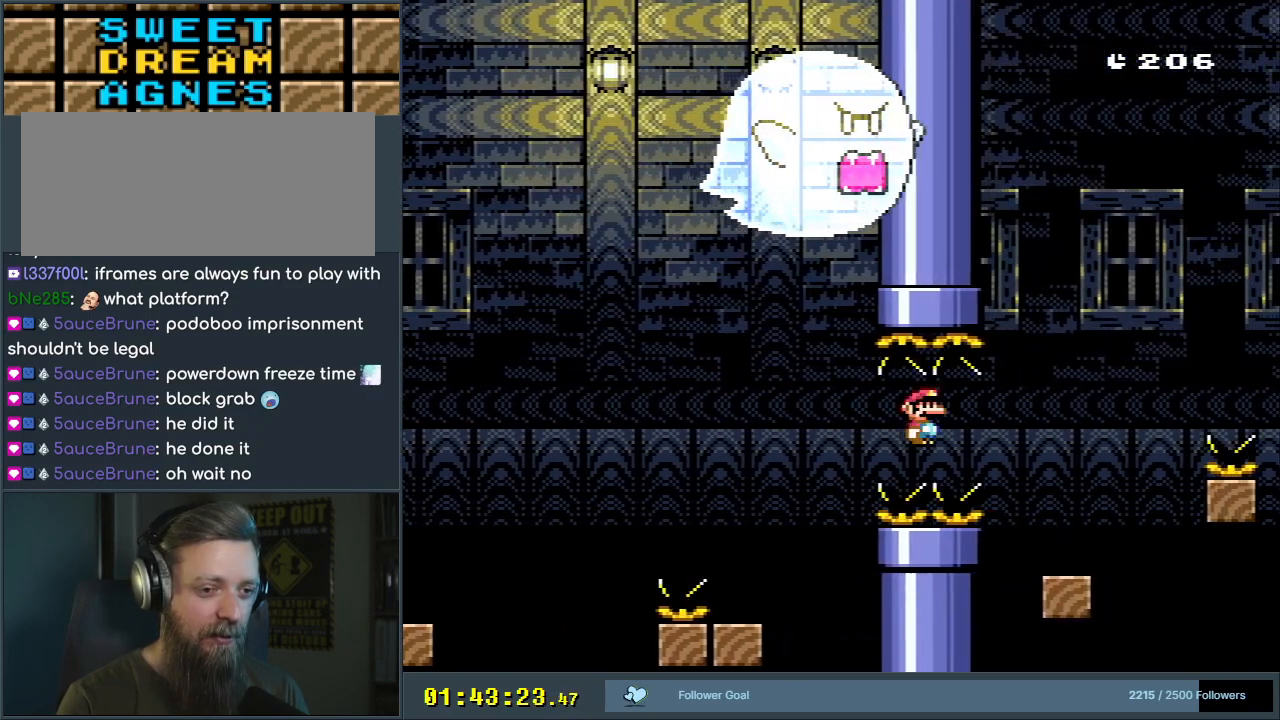
{"buttons": ["Y"], "events": [[133, "DPAD_RIGHT", "up"], [250, "DPAD_LEFT", "down"], [400, "A", "up"], [400, "DPAD_LEFT", "up"], [467, "X", "up"], [483, "Y", "down"]]}
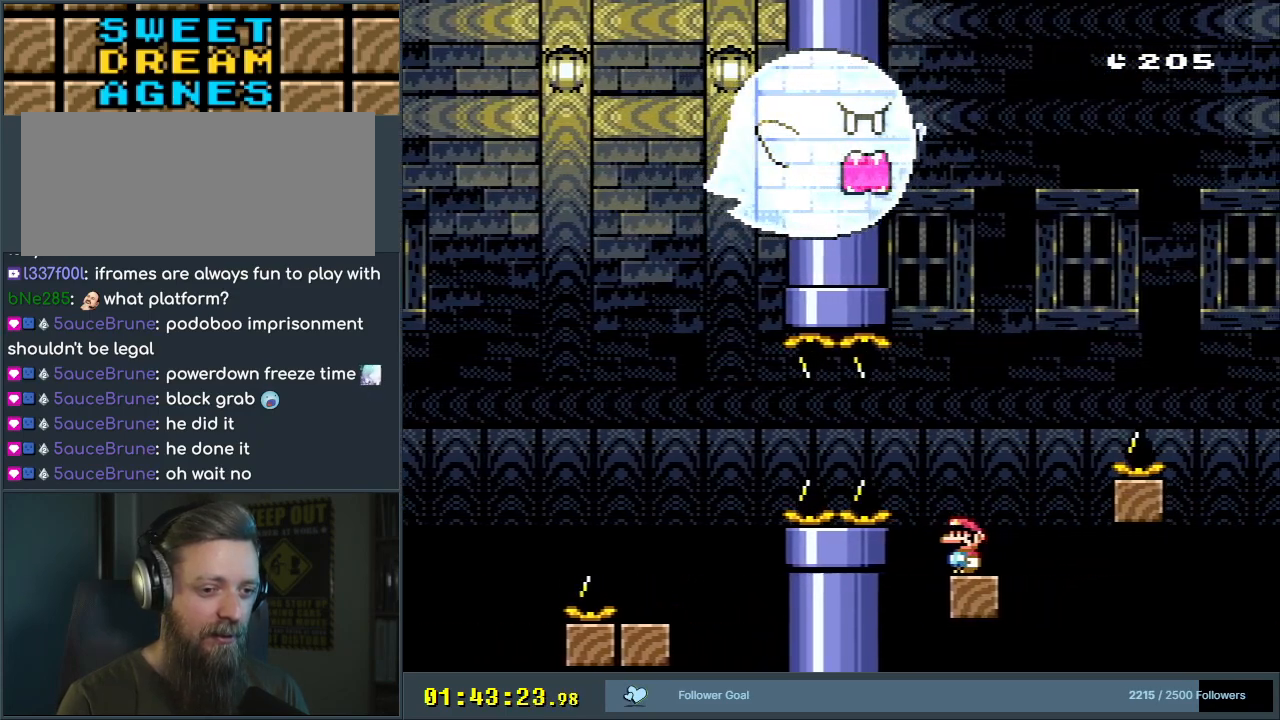
{"buttons": ["Y"], "events": [[167, "DPAD_LEFT", "down"], [233, "DPAD_LEFT", "up"]]}
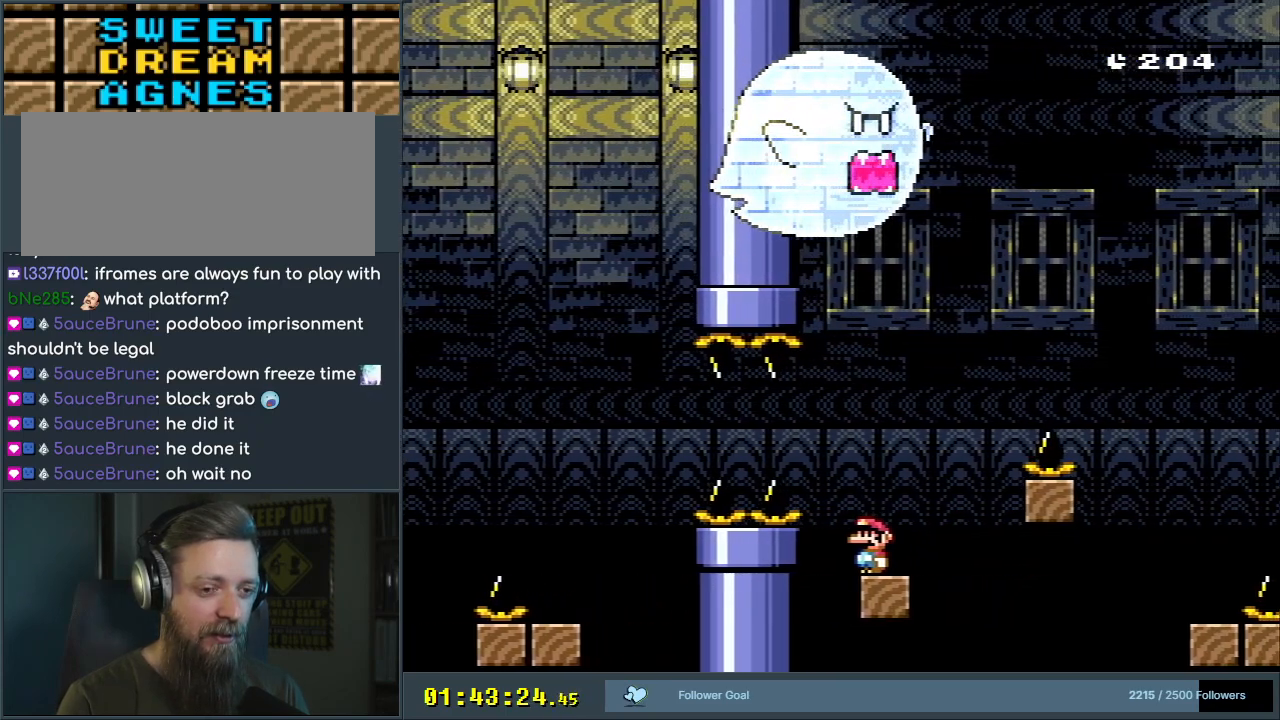
{"buttons": ["B", "Y", "DPAD_RIGHT"], "events": [[50, "DPAD_RIGHT", "down"], [200, "B", "down"]]}
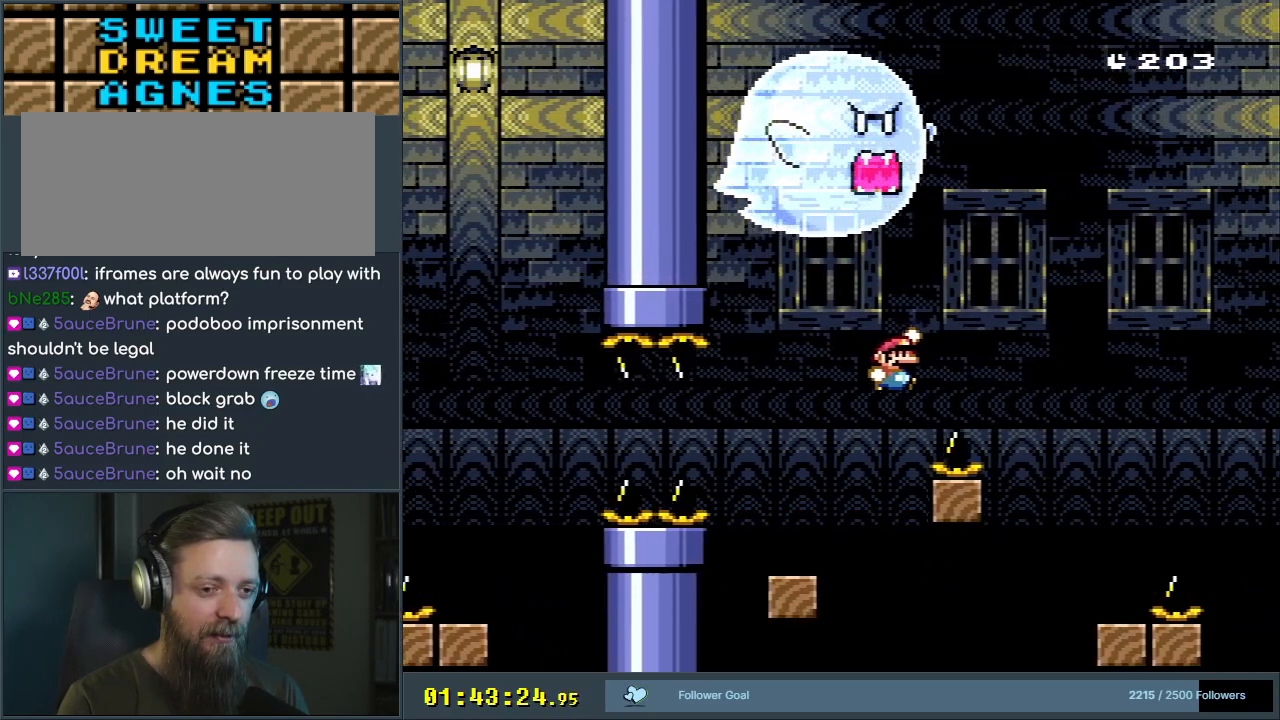
{"buttons": ["B", "Y", "DPAD_LEFT"], "events": [[83, "B", "up"], [183, "DPAD_RIGHT", "up"], [350, "B", "down"], [417, "DPAD_LEFT", "down"]]}
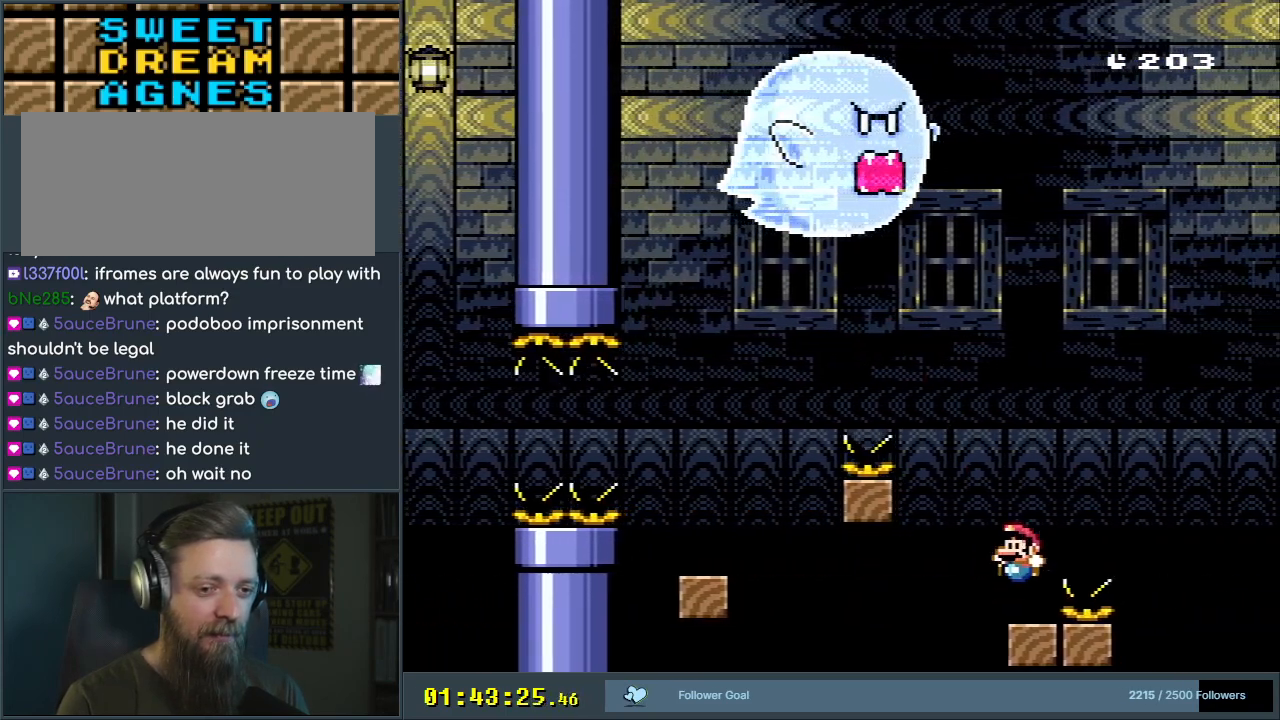
{"buttons": ["Y"], "events": [[33, "DPAD_LEFT", "up"], [117, "B", "up"]]}
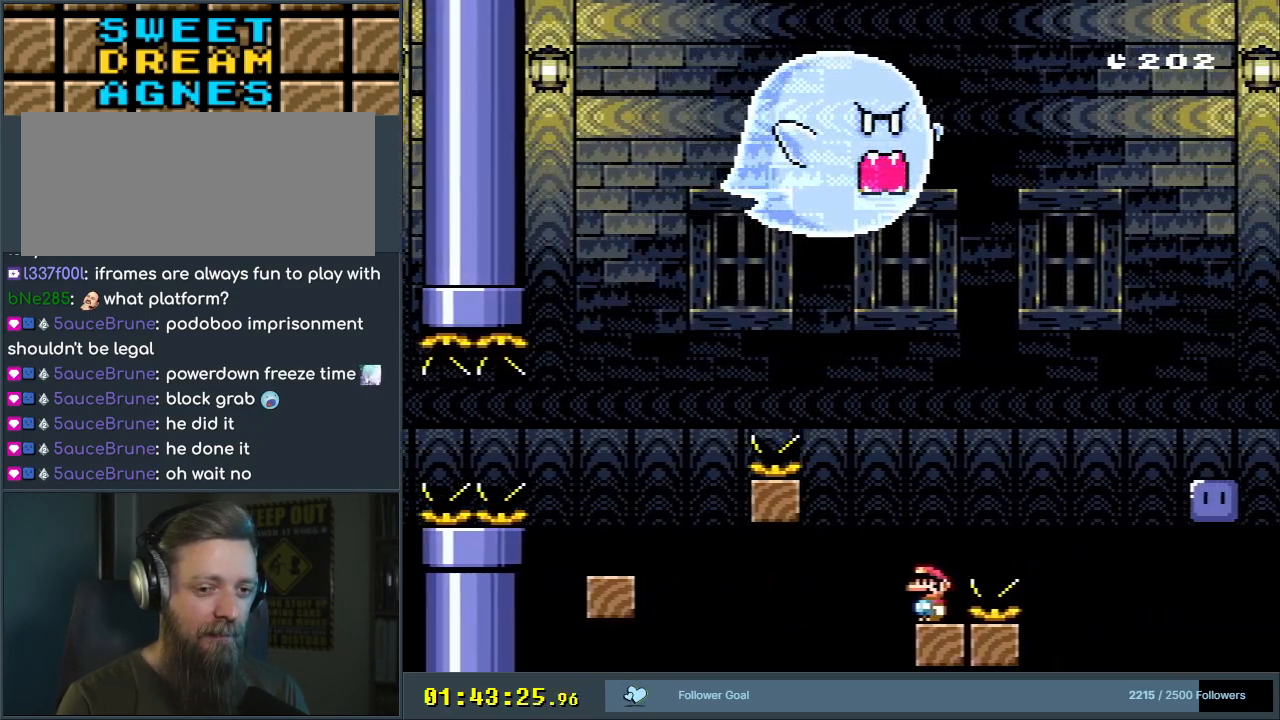
{"buttons": ["B", "Y", "DPAD_RIGHT"], "events": [[167, "DPAD_RIGHT", "down"], [283, "B", "down"]]}
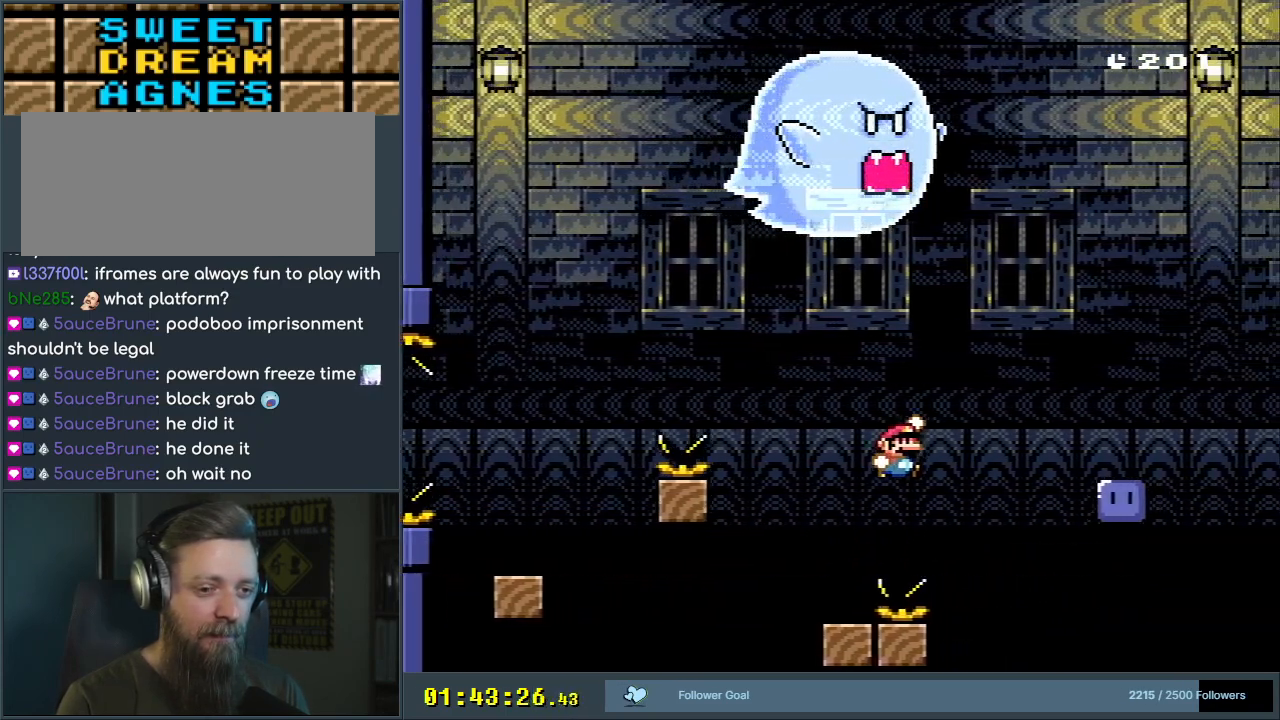
{"buttons": ["B", "Y", "DPAD_LEFT"], "events": [[317, "DPAD_RIGHT", "up"], [433, "DPAD_LEFT", "down"]]}
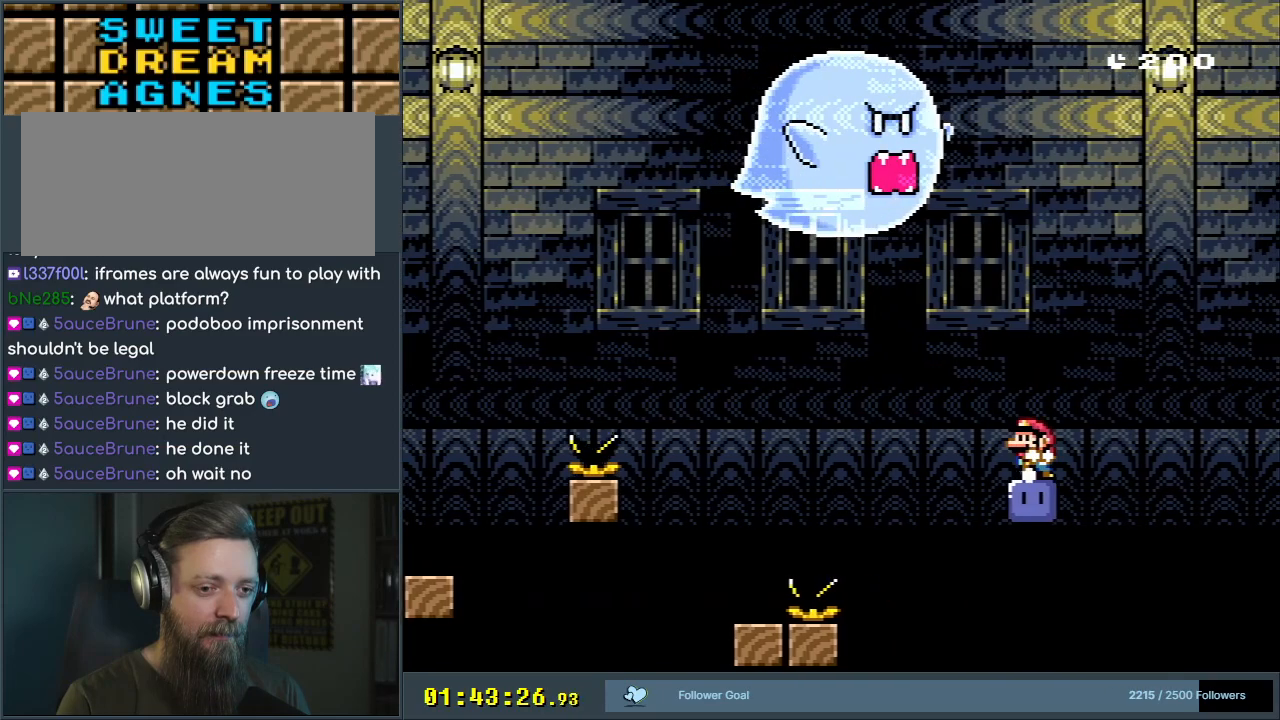
{"buttons": [], "events": [[33, "DPAD_LEFT", "up"], [83, "B", "up"], [100, "Y", "up"]]}
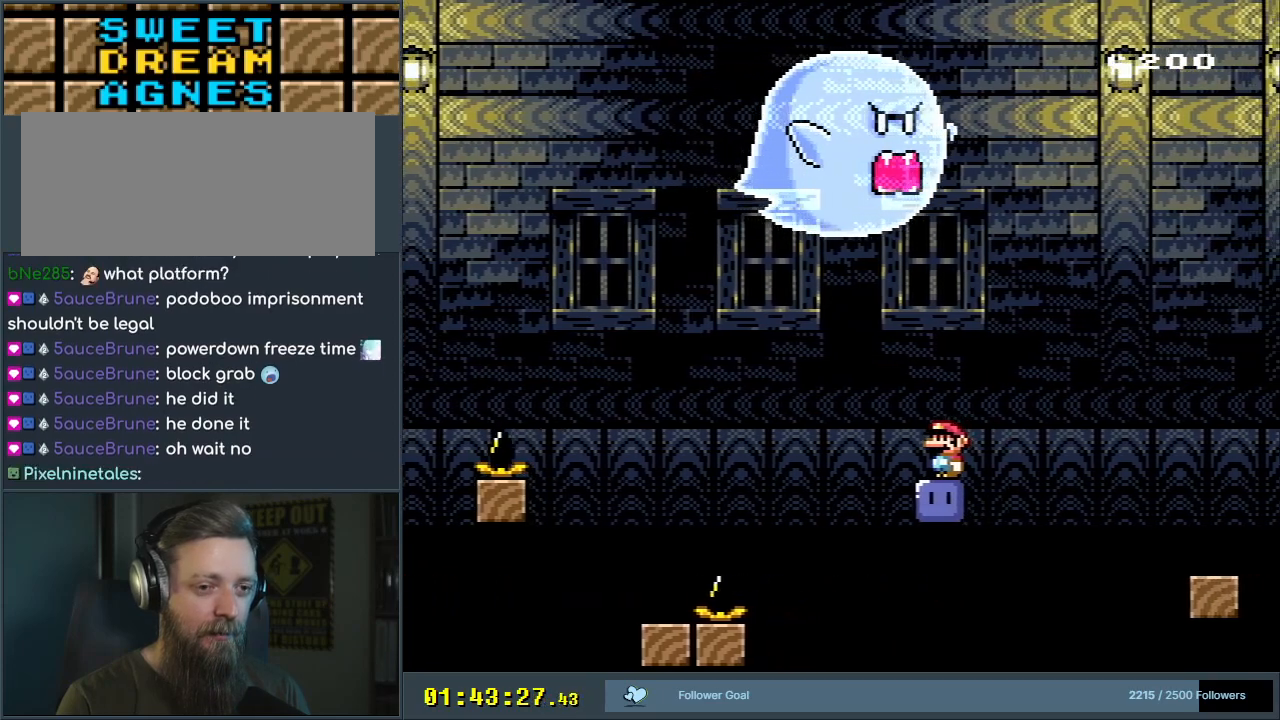
{"buttons": ["B", "Y", "DPAD_RIGHT"], "events": [[200, "DPAD_RIGHT", "down"], [217, "B", "down"], [217, "Y", "down"], [333, "B", "up"], [400, "B", "down"]]}
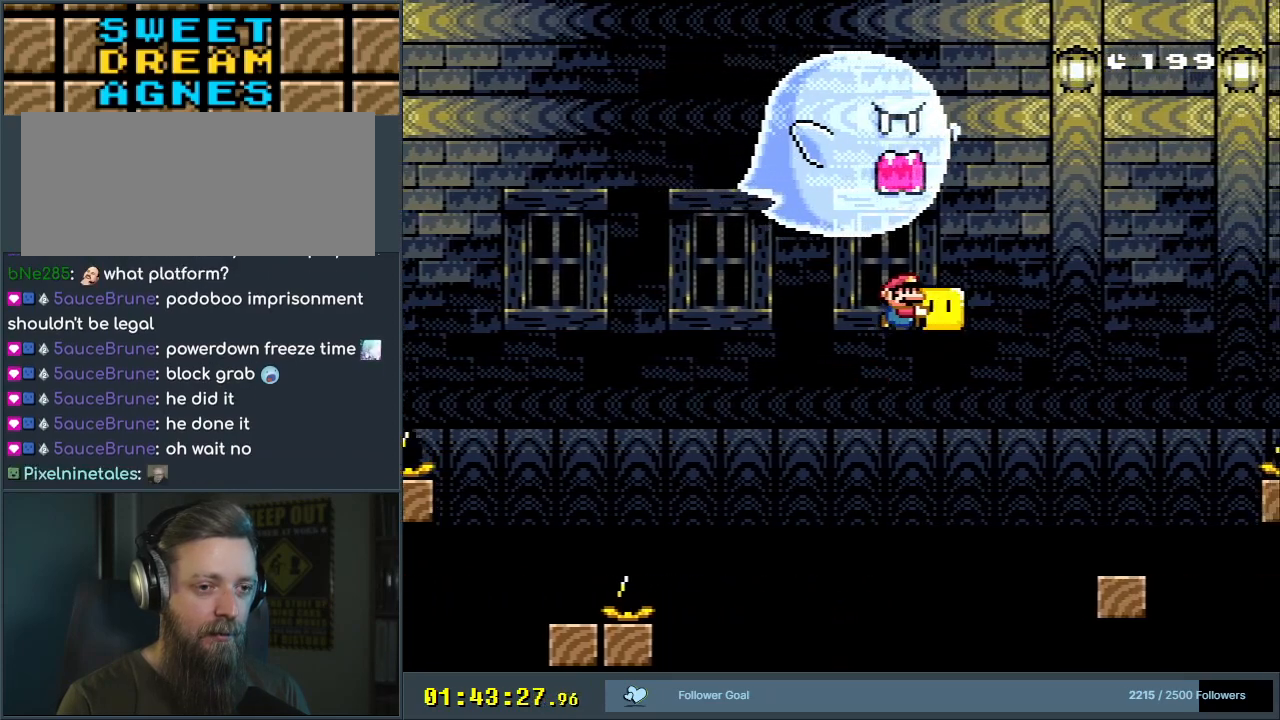
{"buttons": ["Y"], "events": [[167, "B", "up"], [200, "DPAD_RIGHT", "up"], [383, "DPAD_LEFT", "down"], [483, "DPAD_LEFT", "up"]]}
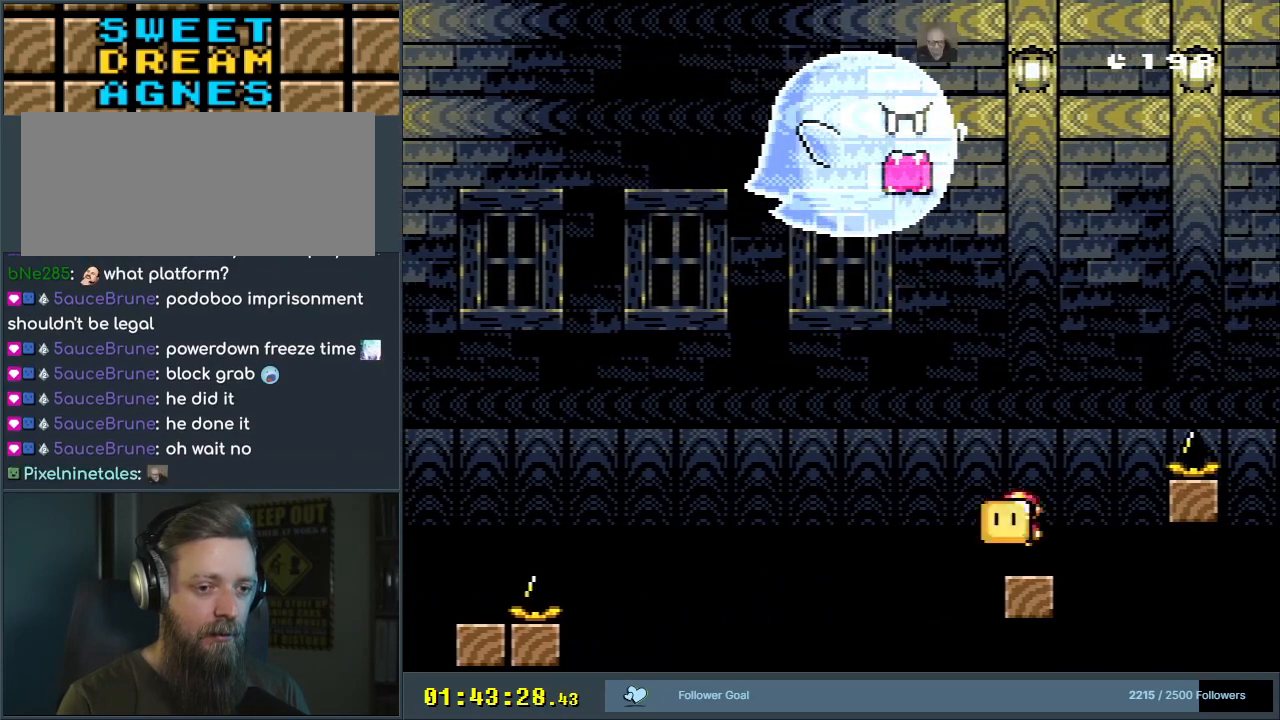
{"buttons": ["Y"], "events": [[17, "DPAD_UP", "down"], [117, "Y", "up"], [183, "DPAD_UP", "up"], [233, "Y", "down"]]}
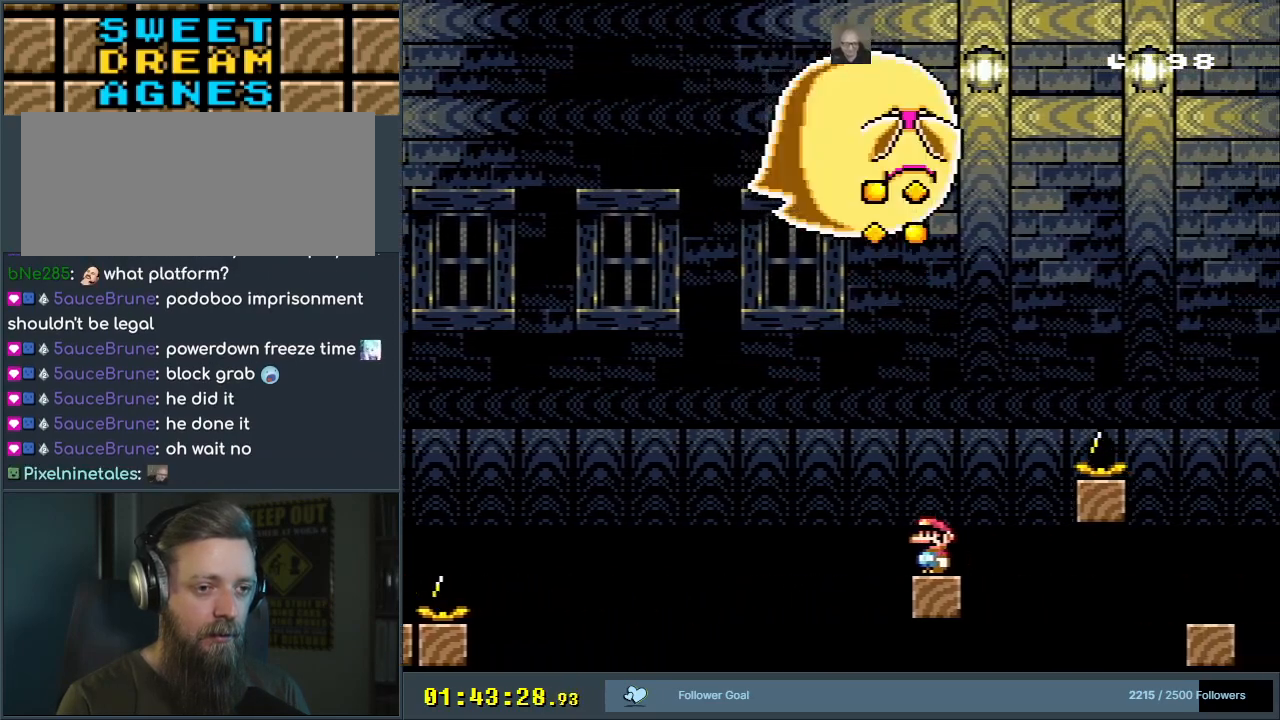
{"buttons": ["B", "Y", "DPAD_RIGHT"], "events": [[300, "DPAD_RIGHT", "down"], [433, "B", "down"]]}
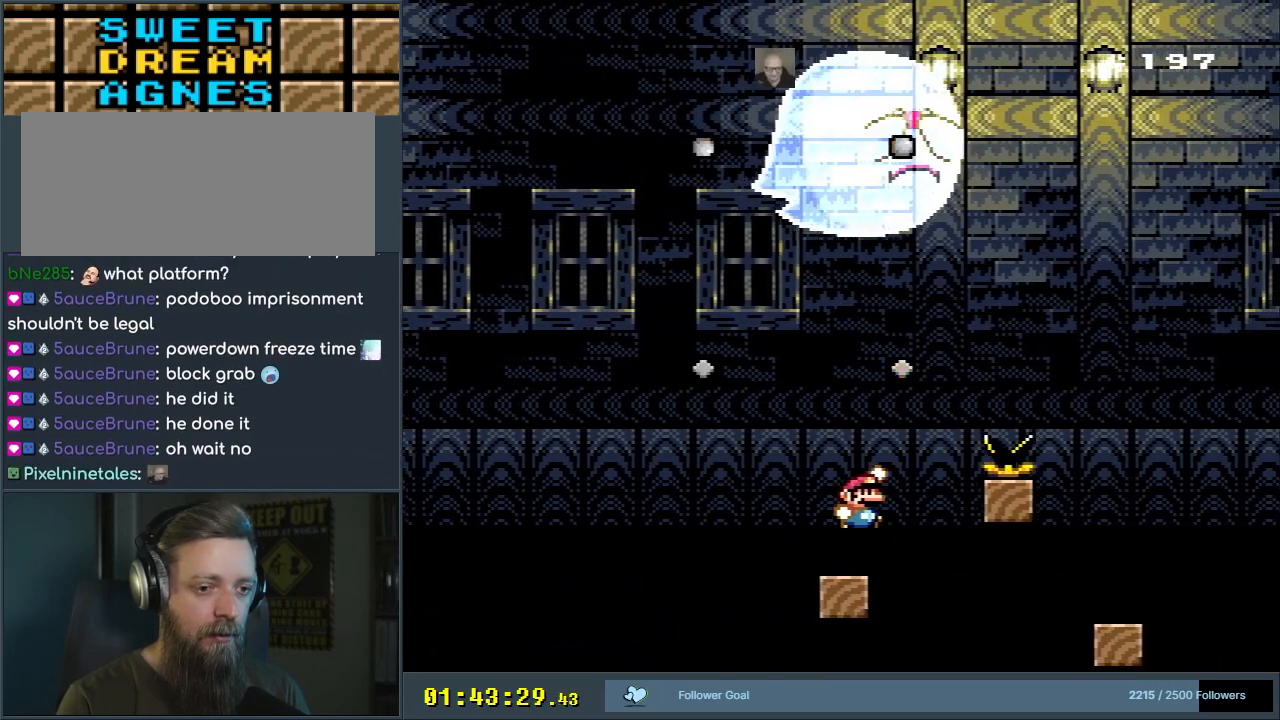
{"buttons": ["Y"], "events": [[350, "DPAD_RIGHT", "up"], [383, "B", "up"]]}
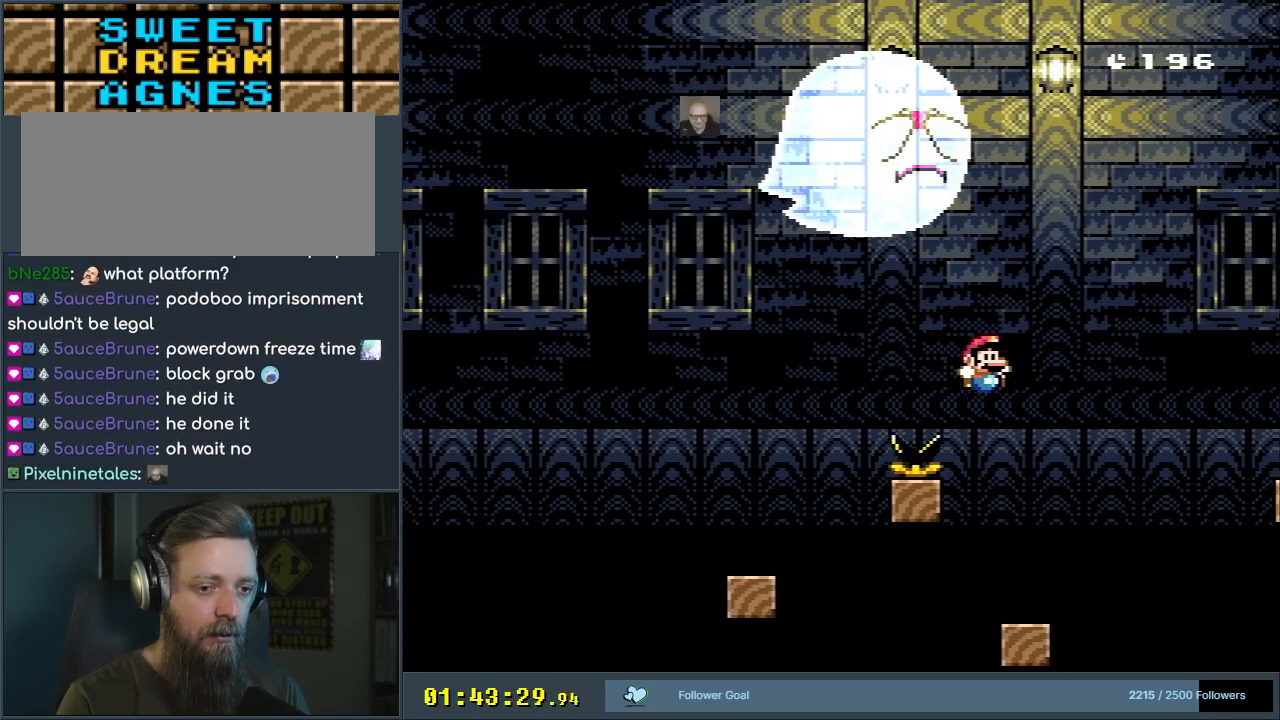
{"buttons": ["Y"], "events": [[33, "DPAD_LEFT", "down"], [100, "B", "down"], [217, "DPAD_LEFT", "up"], [233, "B", "up"]]}
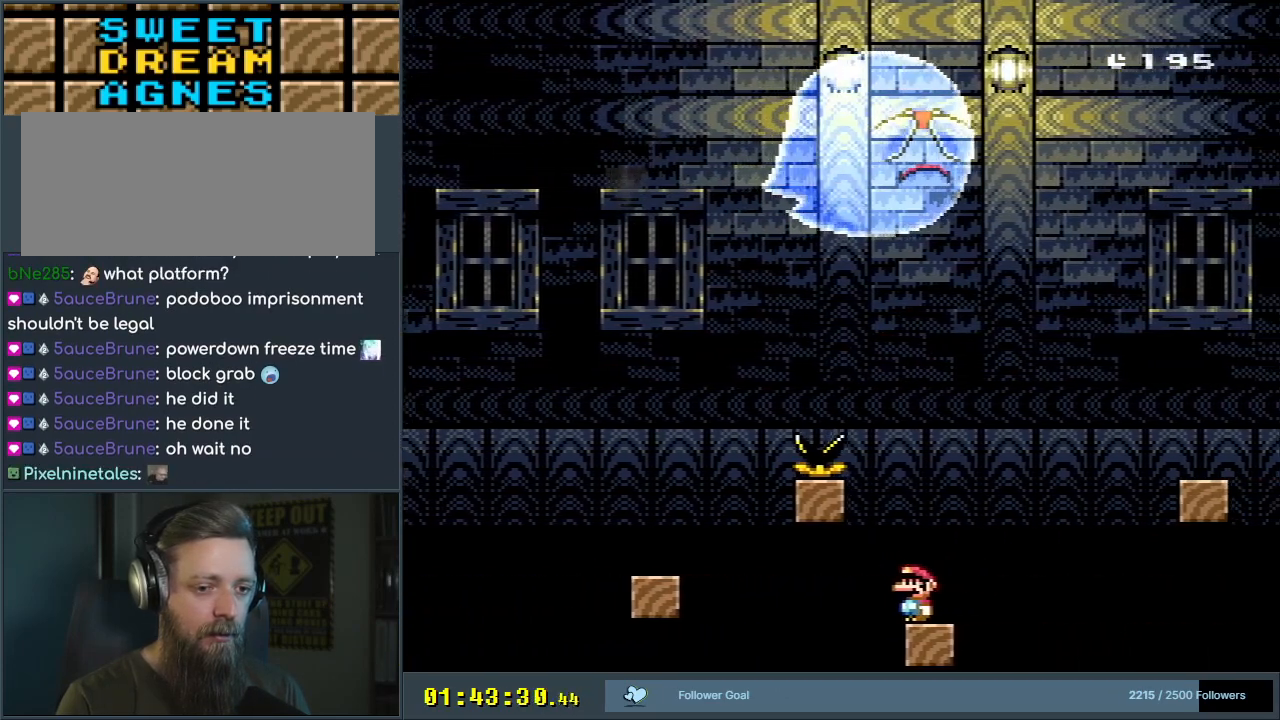
{"buttons": ["B", "Y", "DPAD_RIGHT"], "events": [[283, "DPAD_RIGHT", "down"], [450, "B", "down"]]}
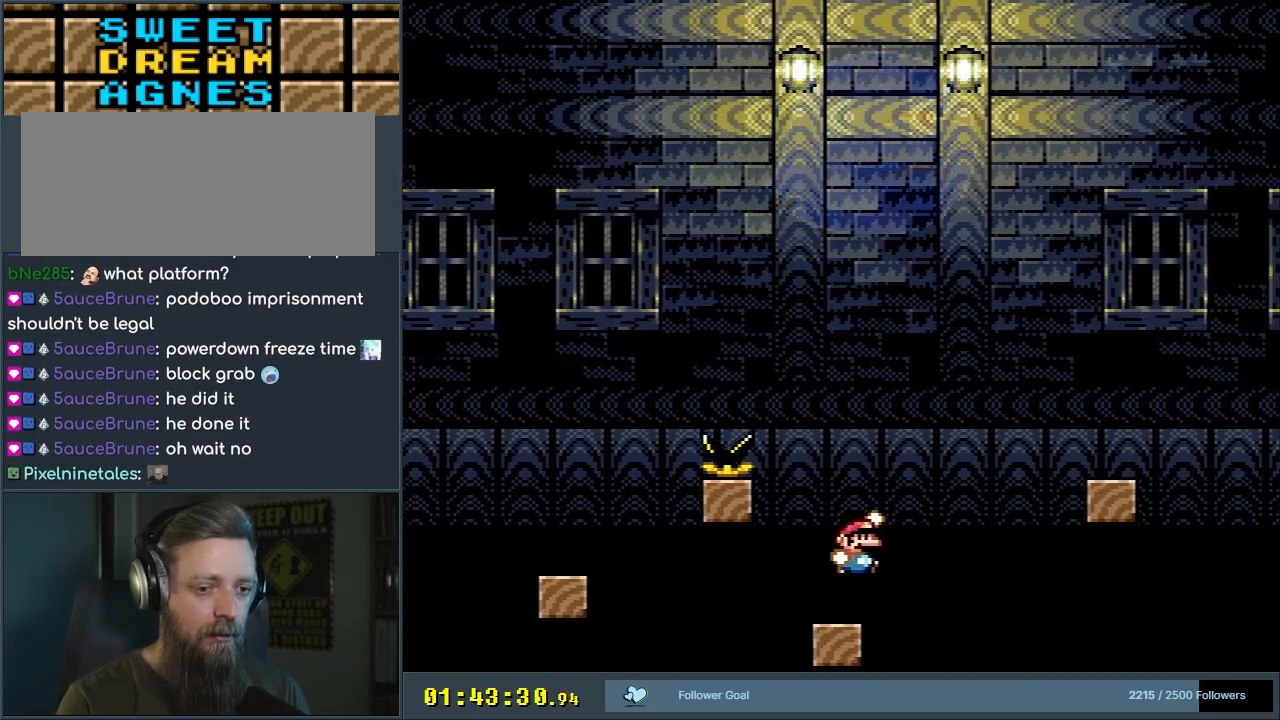
{"buttons": ["B", "Y"], "events": [[350, "DPAD_RIGHT", "up"]]}
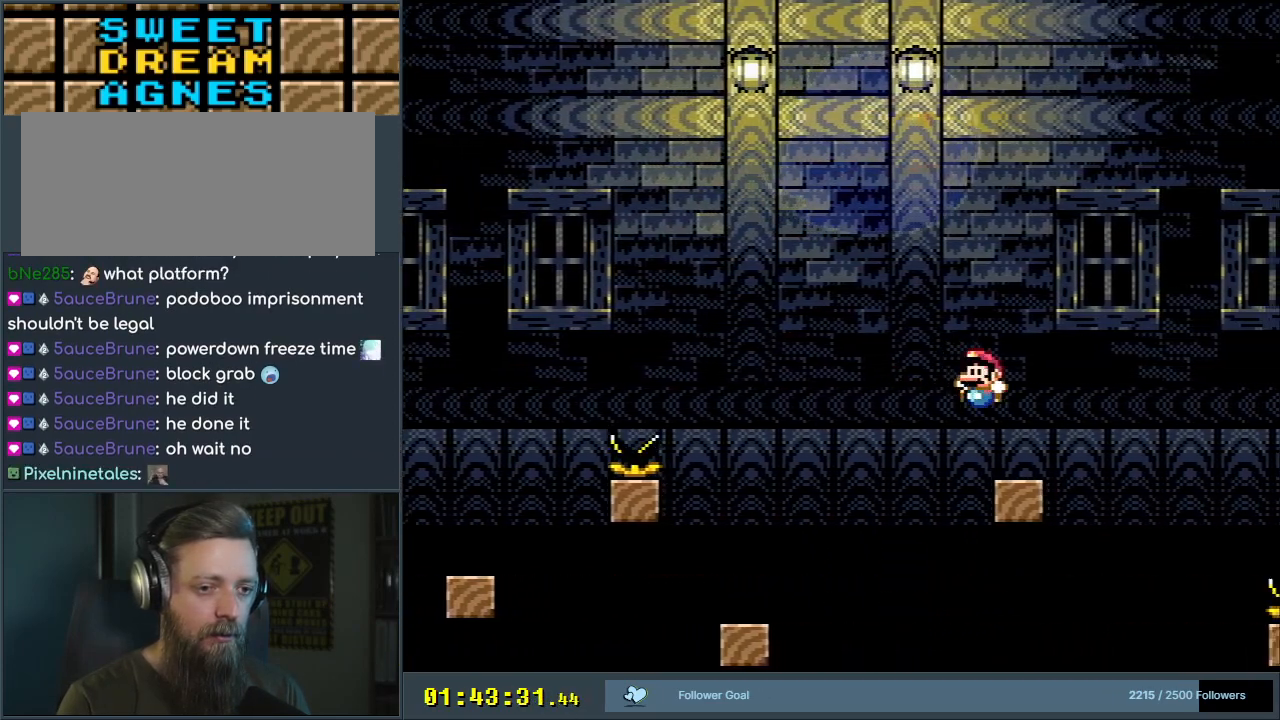
{"buttons": ["Y"], "events": [[17, "DPAD_LEFT", "down"], [133, "B", "up"], [133, "DPAD_LEFT", "up"]]}
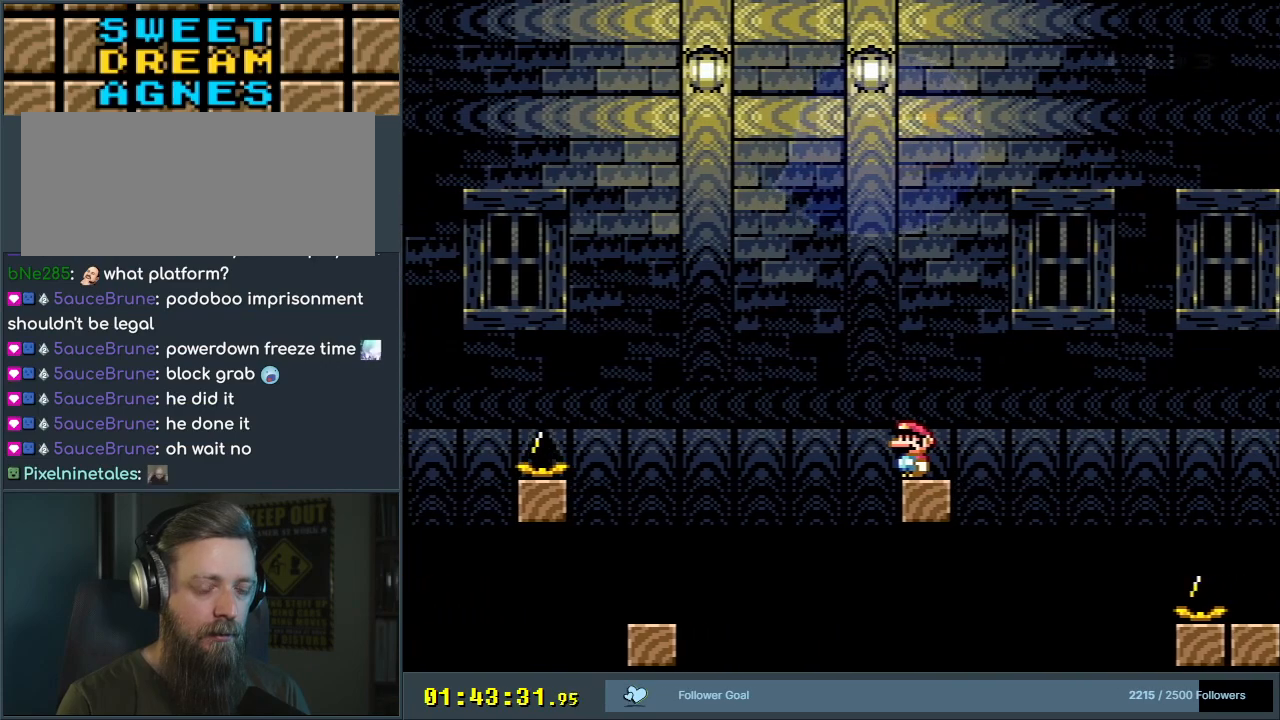
{"buttons": ["Y", "DPAD_RIGHT"], "events": [[350, "DPAD_RIGHT", "down"]]}
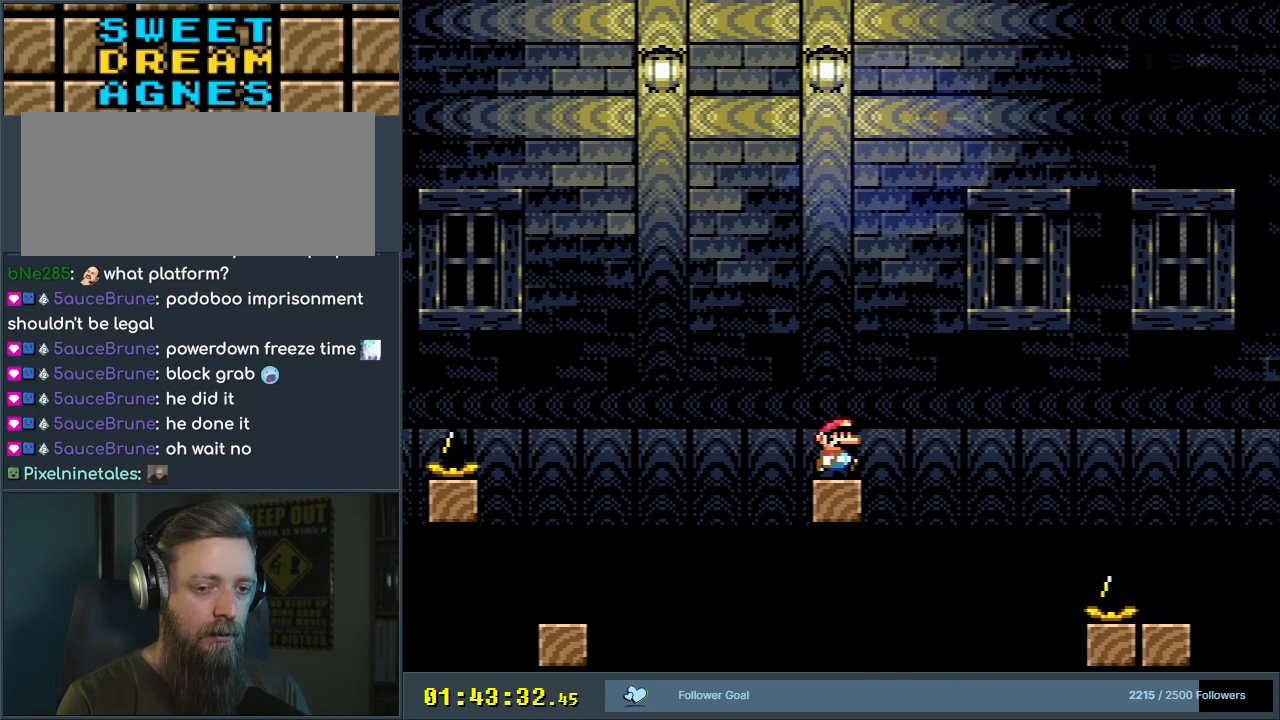
{"buttons": ["B", "Y", "DPAD_RIGHT"], "events": [[33, "B", "down"], [133, "B", "up"], [283, "B", "down"]]}
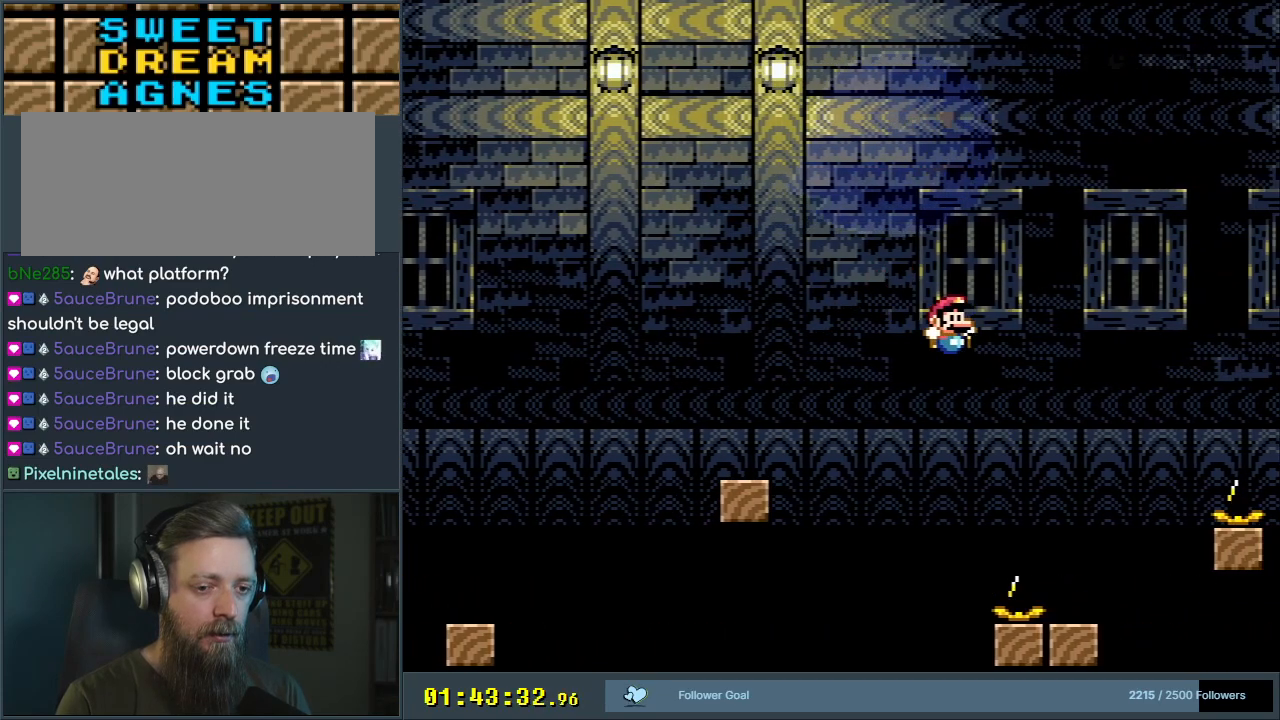
{"buttons": ["Y"], "events": [[50, "DPAD_RIGHT", "up"], [250, "DPAD_LEFT", "down"], [400, "DPAD_LEFT", "up"], [483, "B", "up"]]}
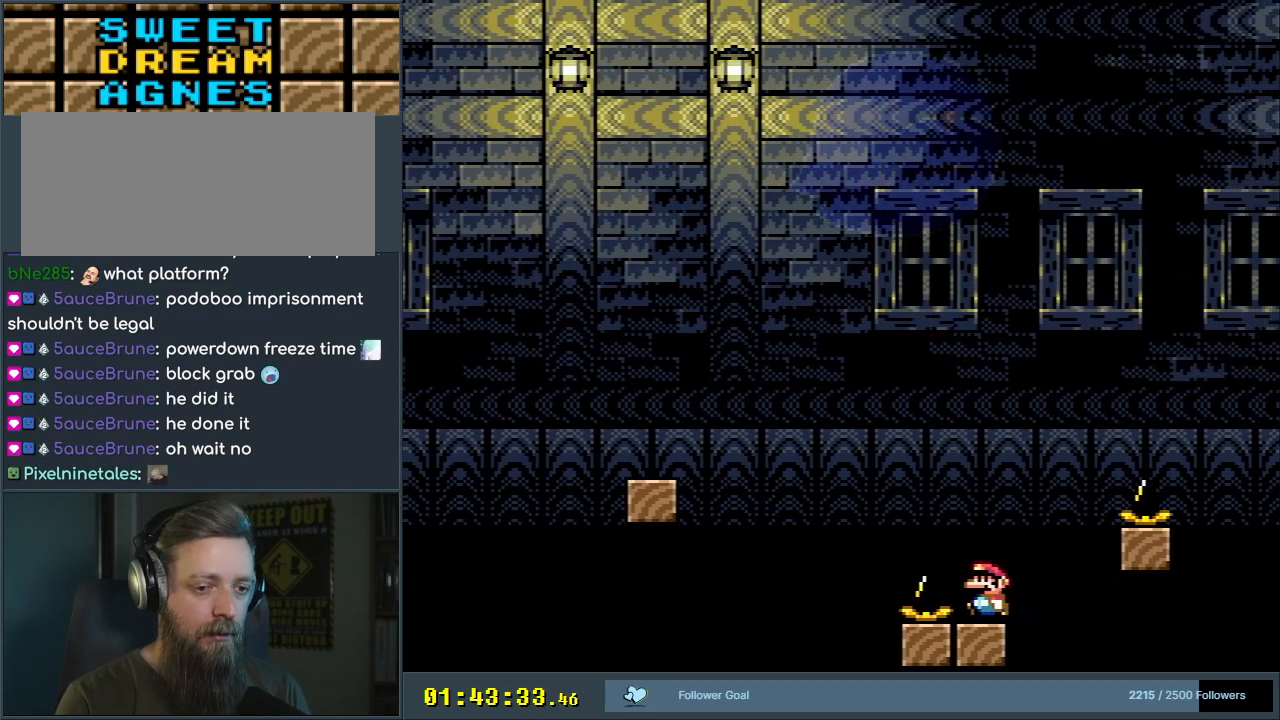
{"buttons": ["Y"], "events": []}